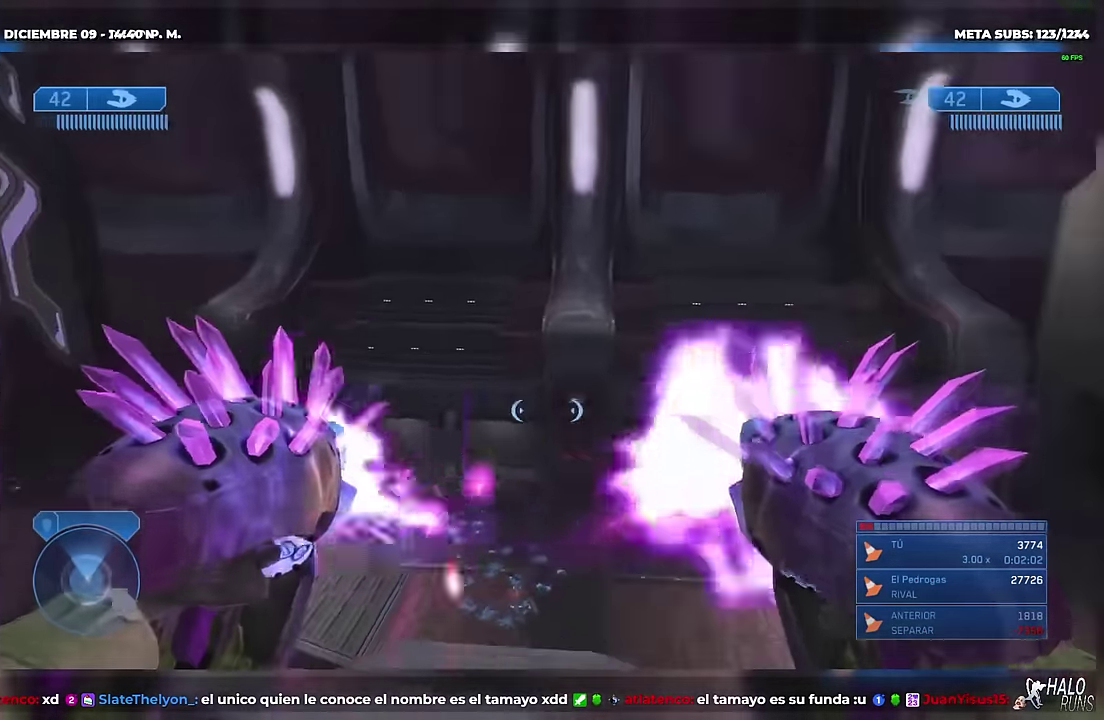
Gameplay with a controller (Xbox layout); each line is a JSON object with the inputs held at the frame after it. "events" lists button and stick changes between this image and that frame as [ms after this image, input, new state], when the widget could be followed in between. Not read: A DPAD_DOWN DPAD_RIGHT DPAD_UP HOME L3 R1 R3 Y keyboard_mouse left_stick right_stick.
{"buttons": ["X", "L2", "R2"], "events": [[17, "B", "up"], [500, "X", "down"]]}
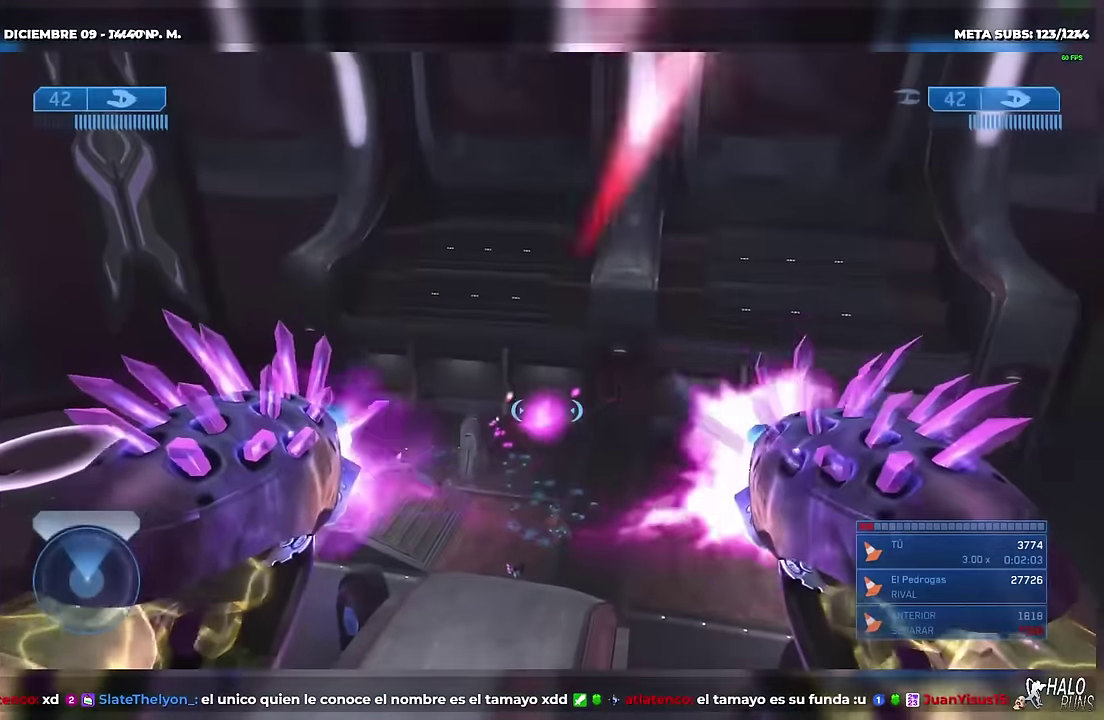
{"buttons": [], "events": [[67, "X", "up"], [451, "L2", "up"], [451, "R2", "up"]]}
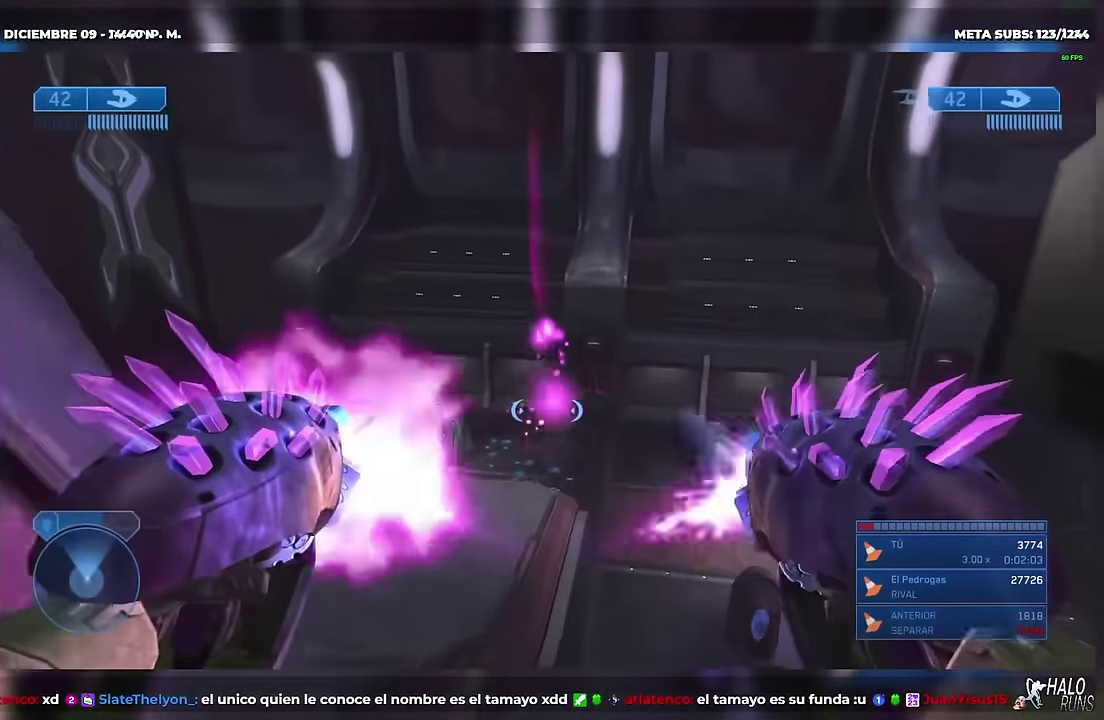
{"buttons": [], "events": [[50, "X", "down"], [133, "X", "up"], [167, "DPAD_LEFT", "down"], [217, "DPAD_LEFT", "up"]]}
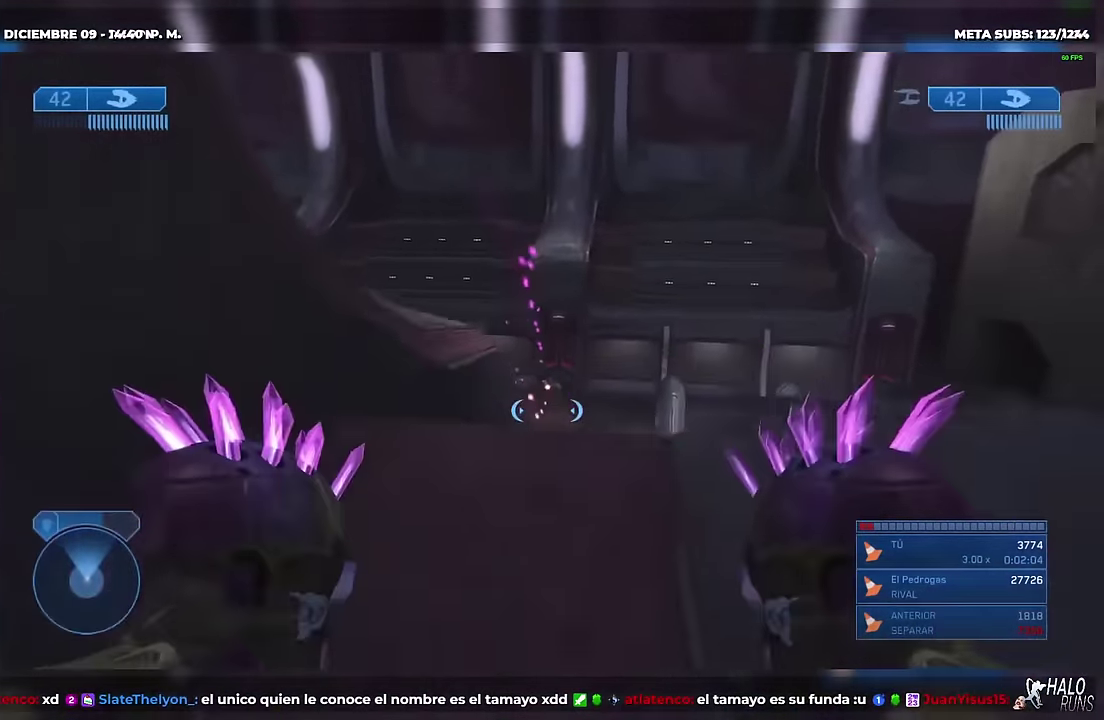
{"buttons": [], "events": [[284, "START", "down"], [468, "START", "up"]]}
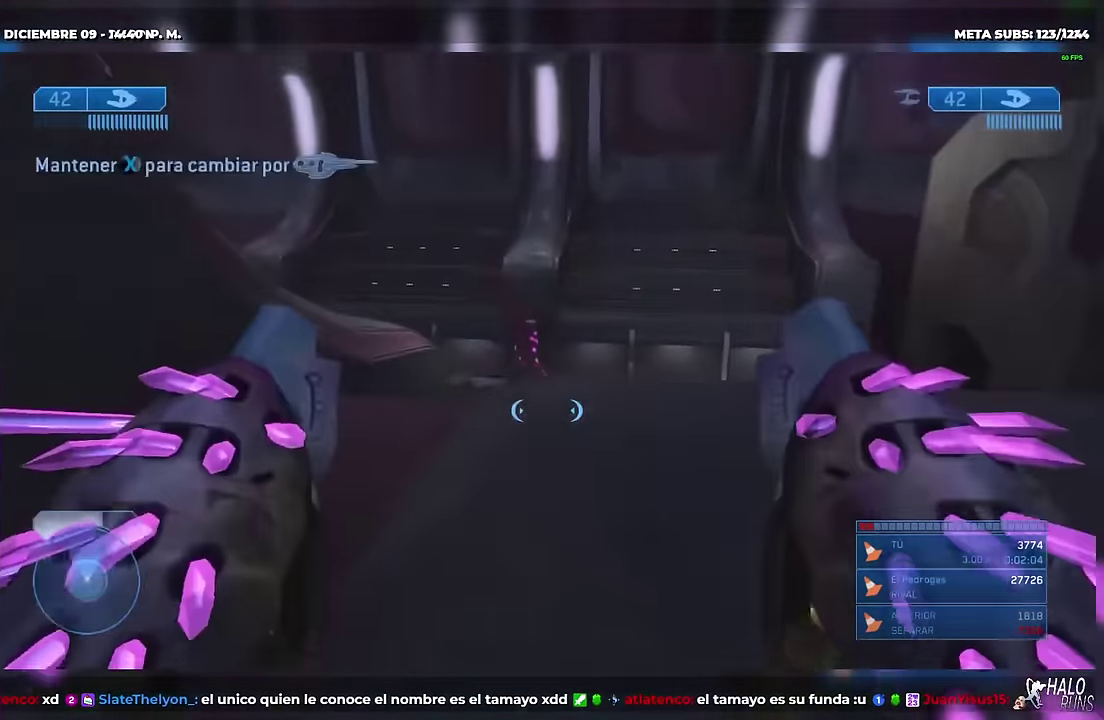
{"buttons": [], "events": []}